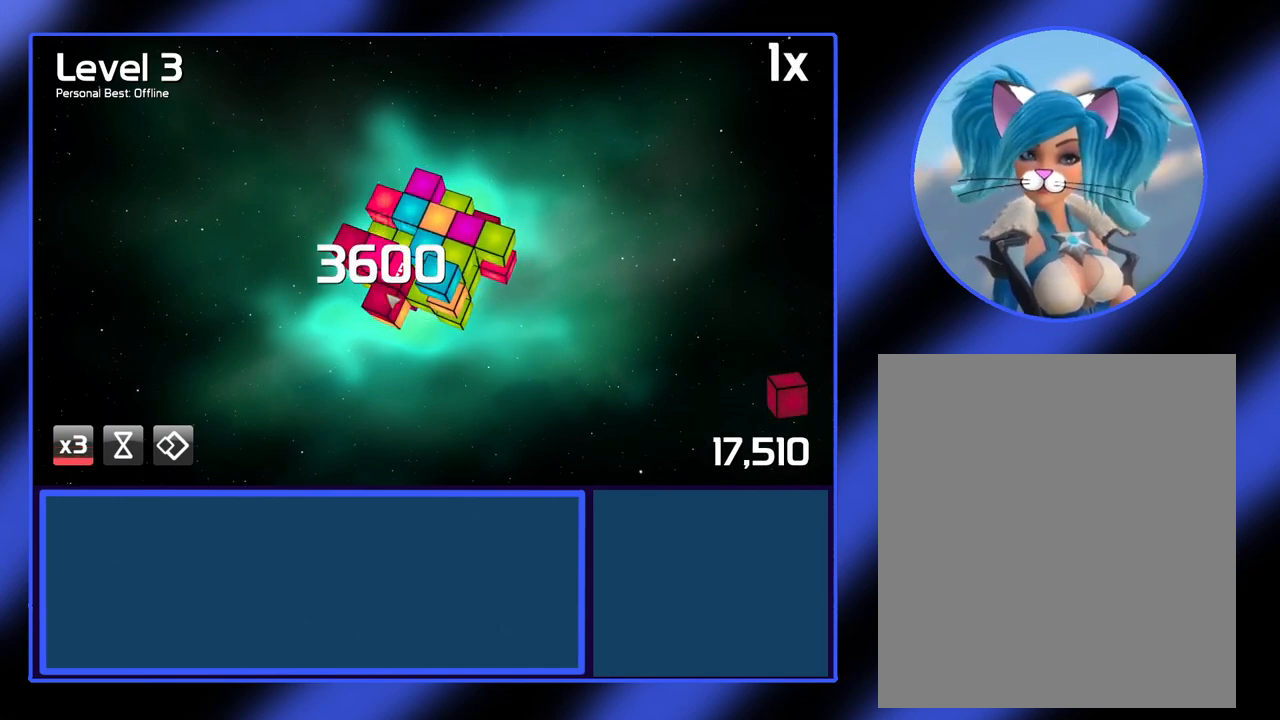
Gameplay with keyboard and mouse; each line is a JSON object with the keys and mouse buttons held at the frame after it. "events" lists presses ("down") and releases ("up") of "mouse_left", "mouse_wheel", "mouse_right", "mouse_mb4" and "mouse_mb5" between this image and that frame as [ms after this image, input, new state], when the widget could be followed in between. "mouse_left", "mouse_wheel", "mouse_right", "mouse_mb4", "mouse_mb5" = the "left", "wheel", "right", "mb4", "mb5" buttons of the "mouse" list. No other keys are recorded. "wheel" means that the mouse wheel is clicked or scrolled. Not read: mouse_move.
{"keys": [], "mouse": ["left"], "events": [[200, "mouse_left", "down"]]}
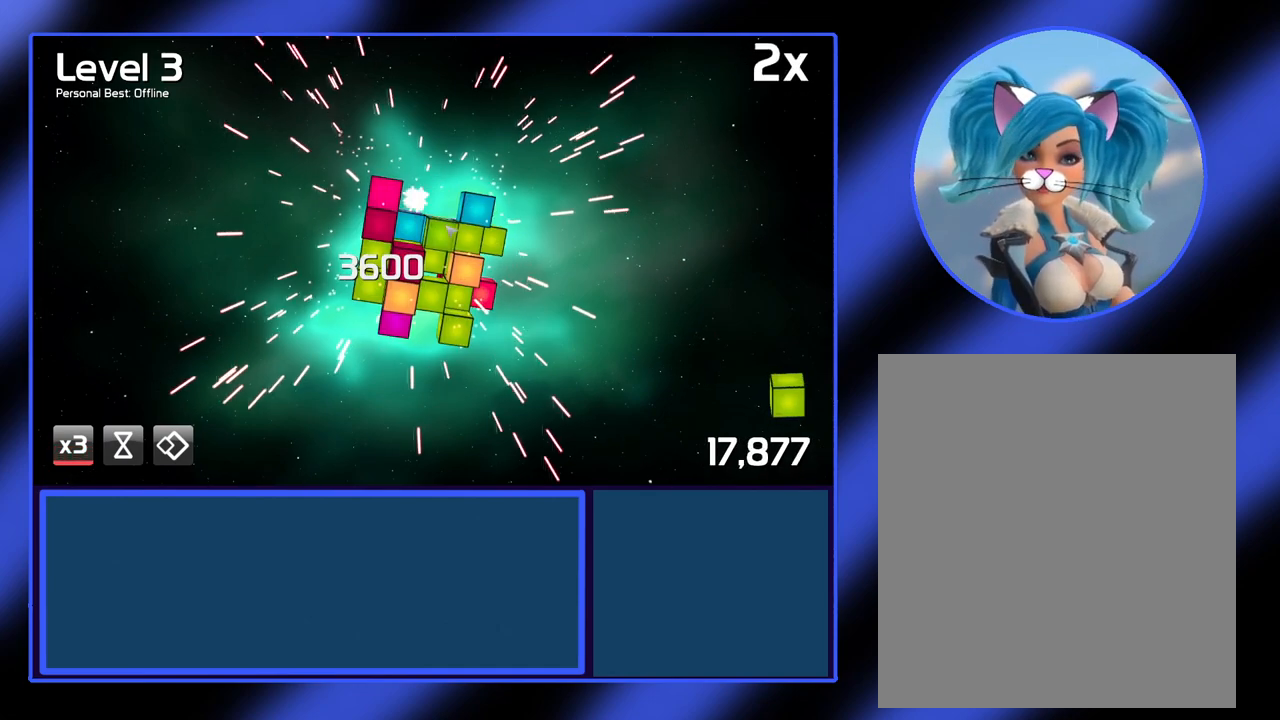
{"keys": [], "mouse": [], "events": [[267, "mouse_left", "up"]]}
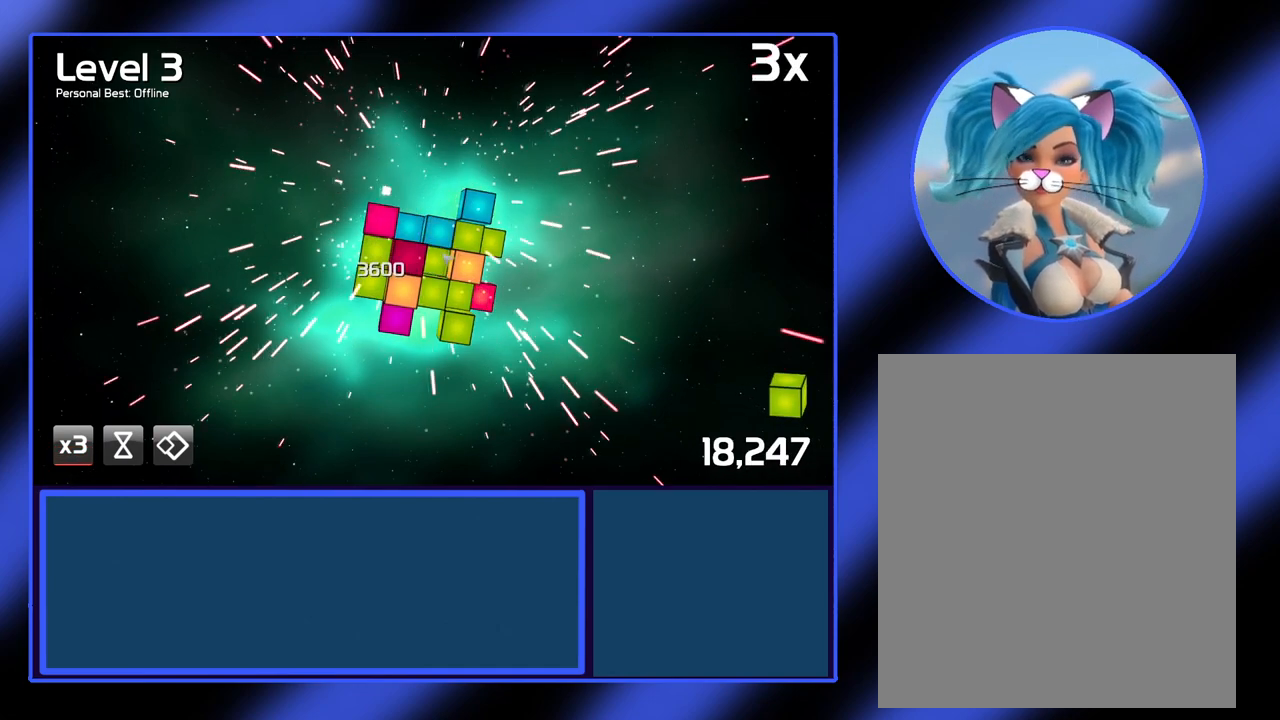
{"keys": [], "mouse": [], "events": []}
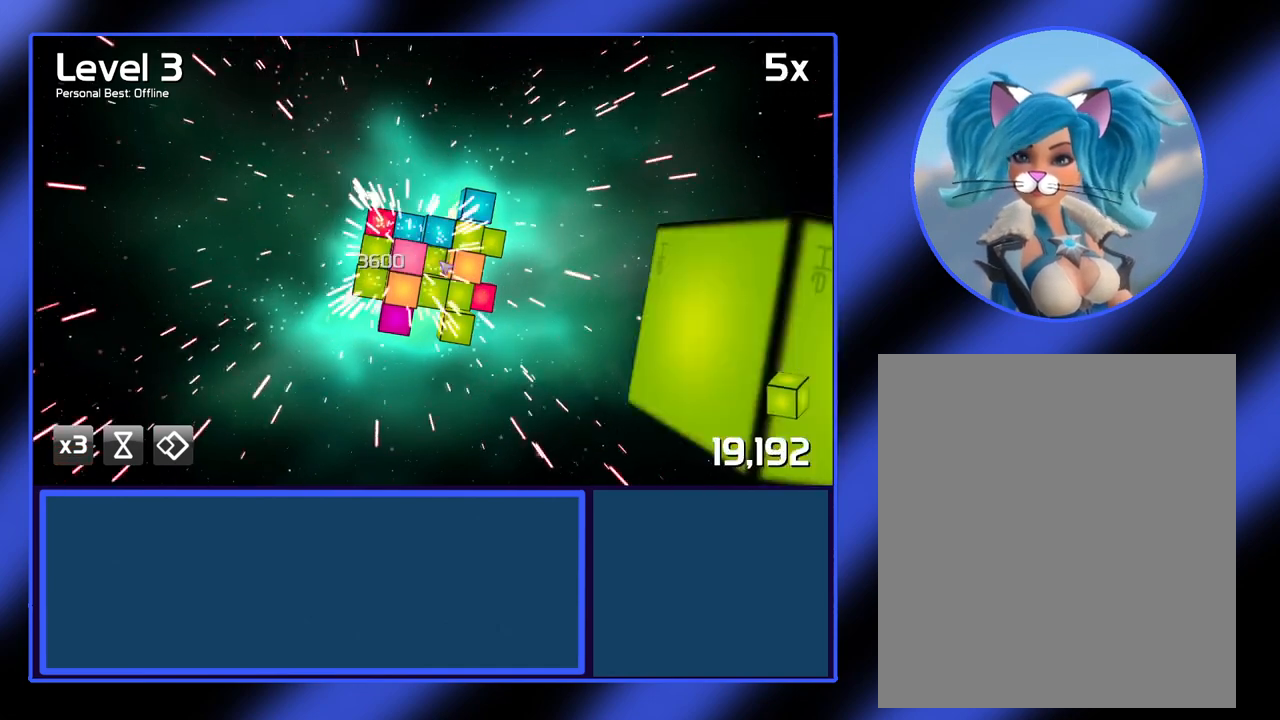
{"keys": [], "mouse": [], "events": []}
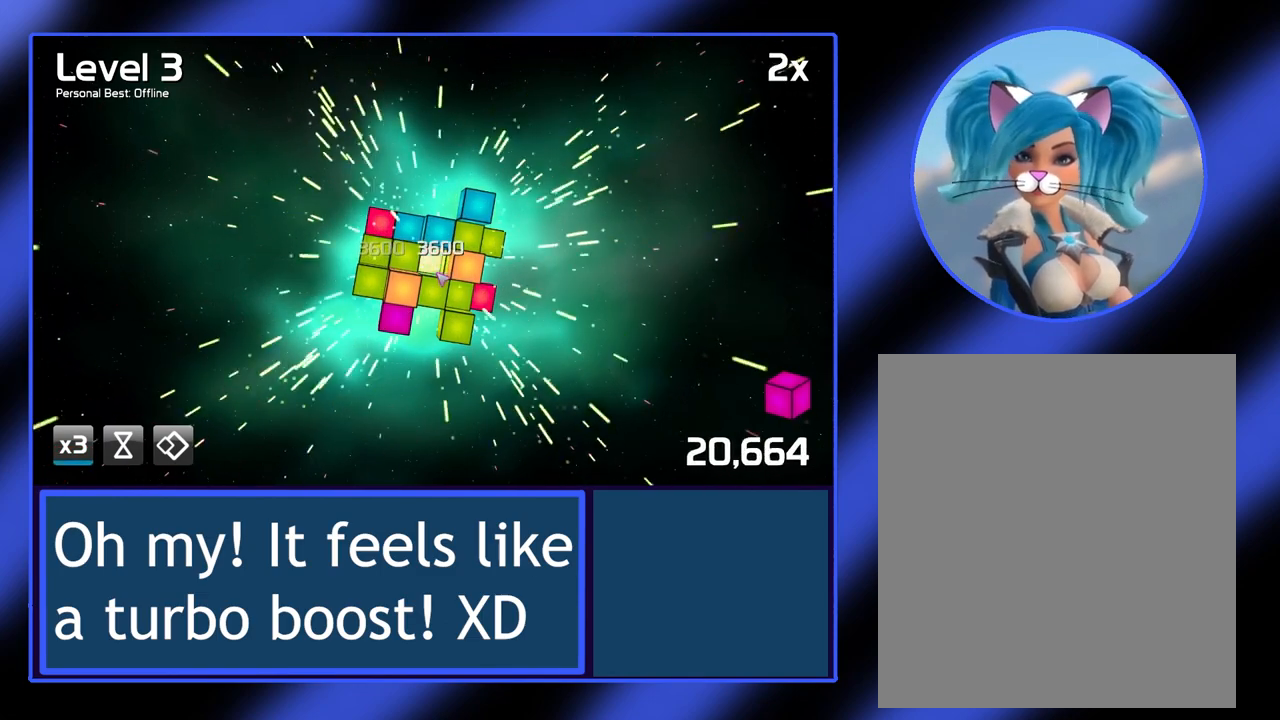
{"keys": [], "mouse": [], "events": []}
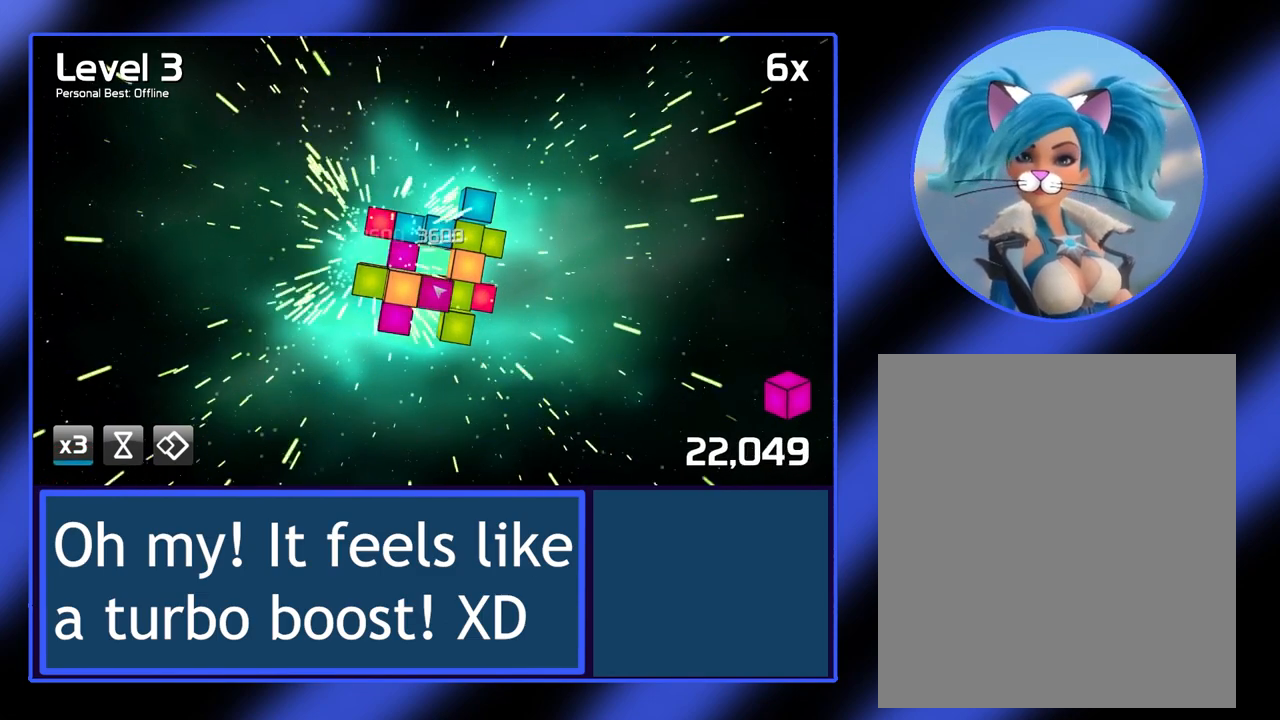
{"keys": [], "mouse": [], "events": []}
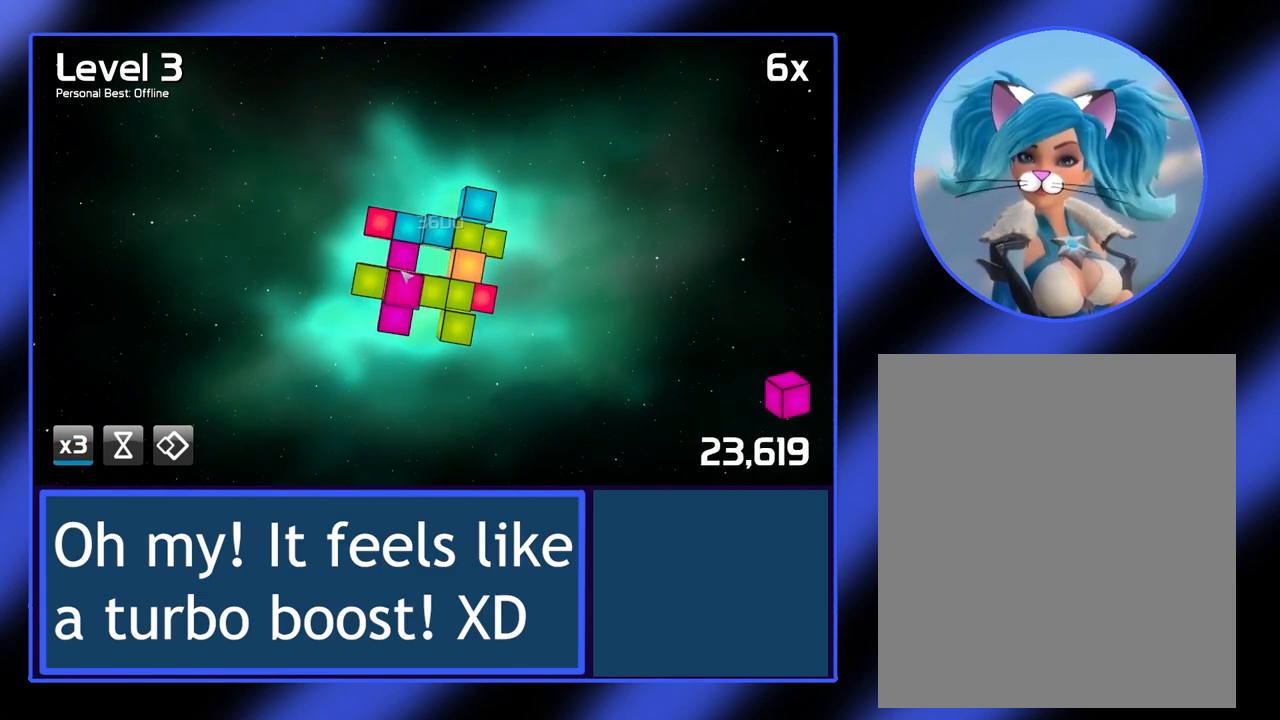
{"keys": [], "mouse": [], "events": []}
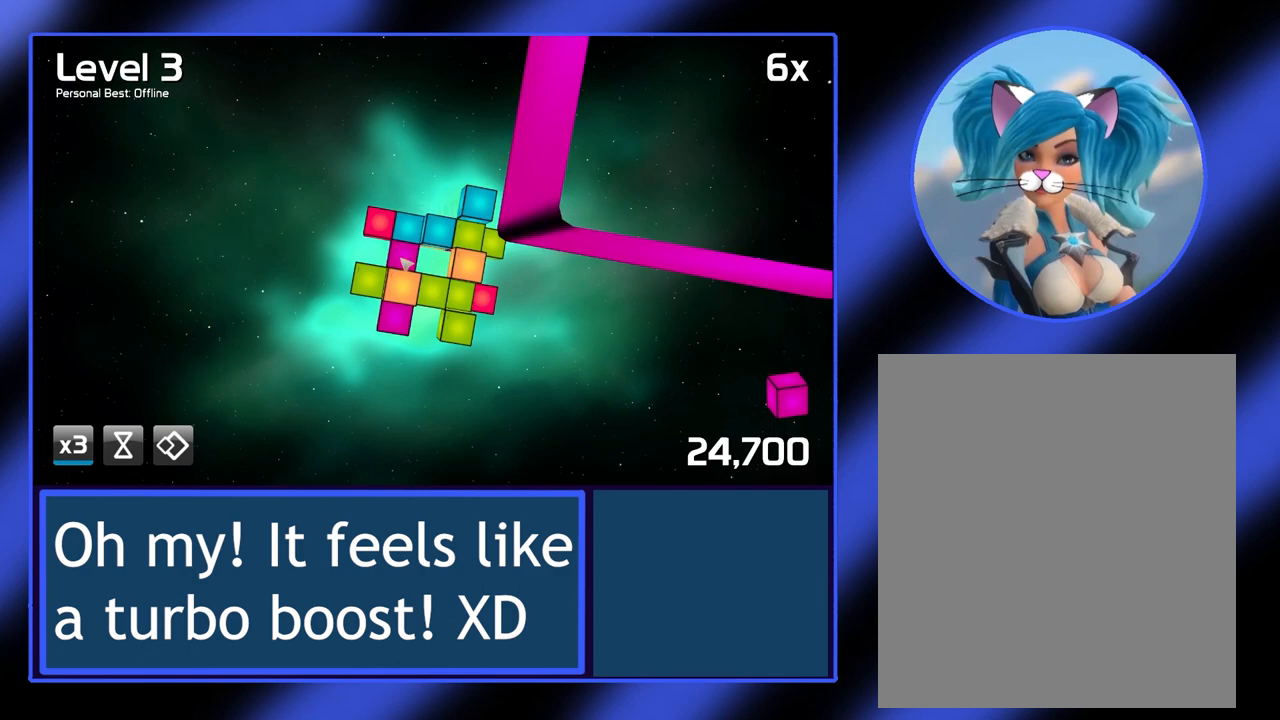
{"keys": [], "mouse": ["left"], "events": [[333, "mouse_left", "down"]]}
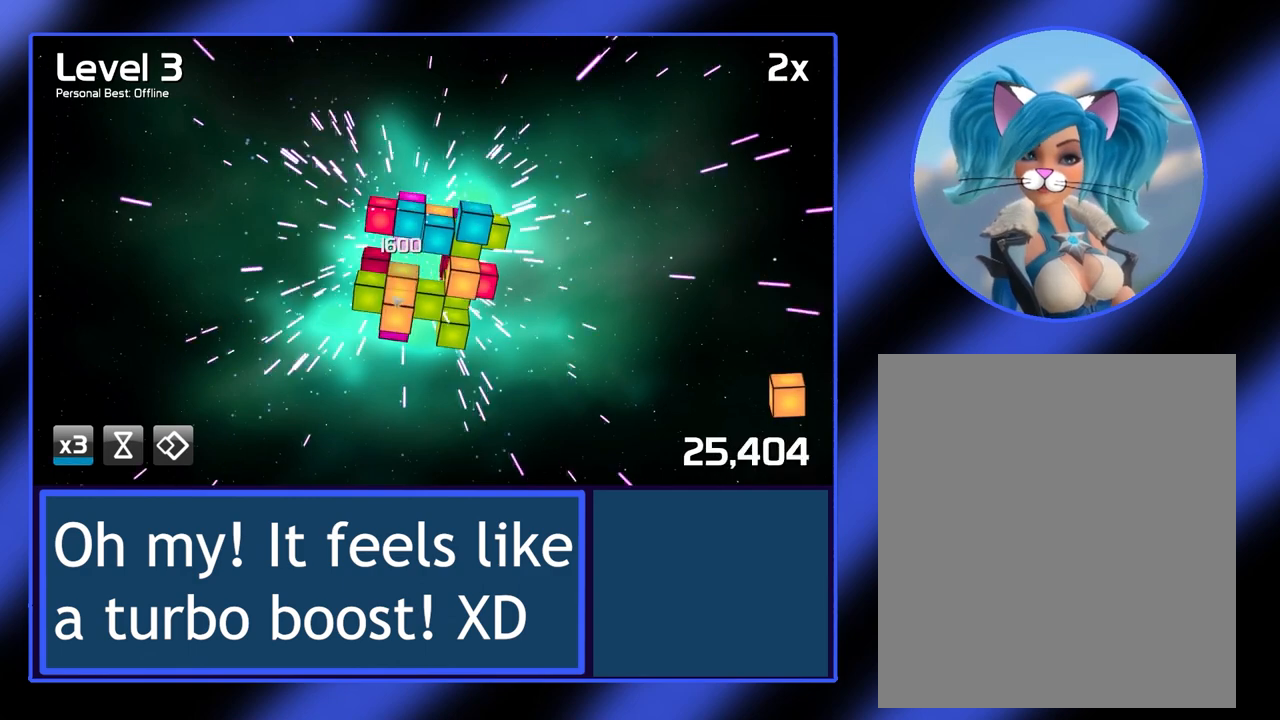
{"keys": [], "mouse": [], "events": [[333, "mouse_left", "up"]]}
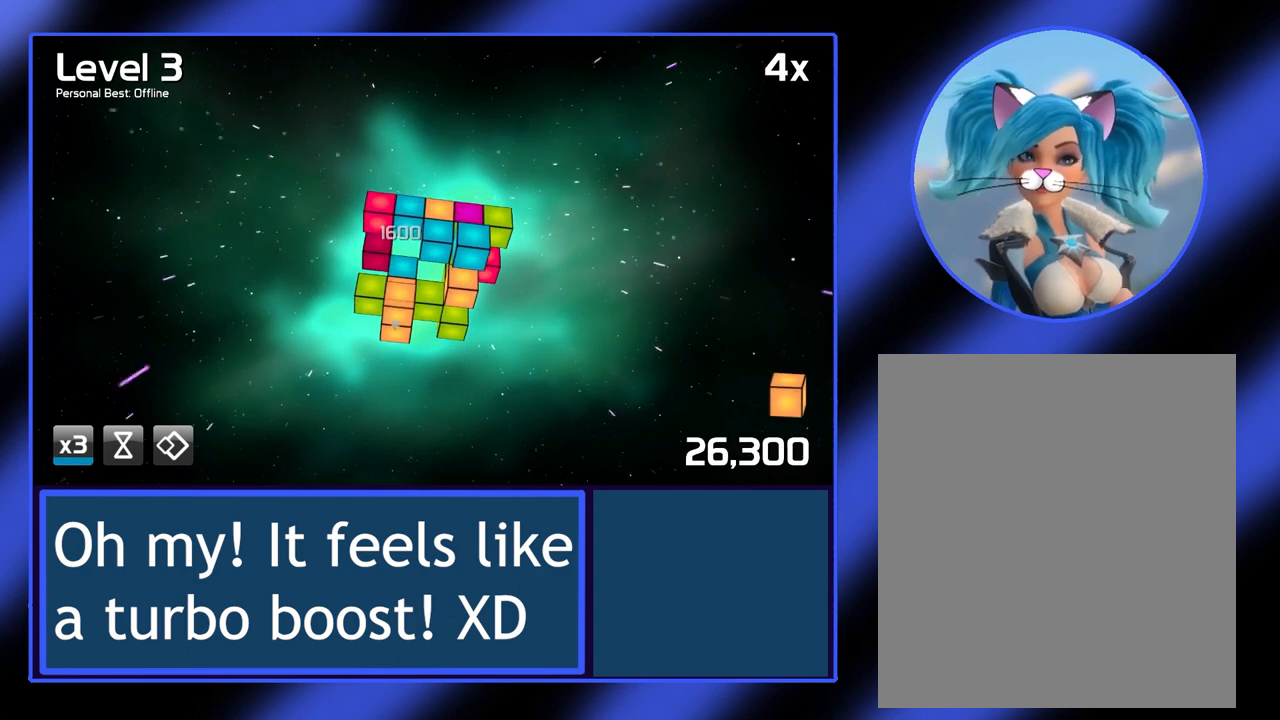
{"keys": [], "mouse": [], "events": []}
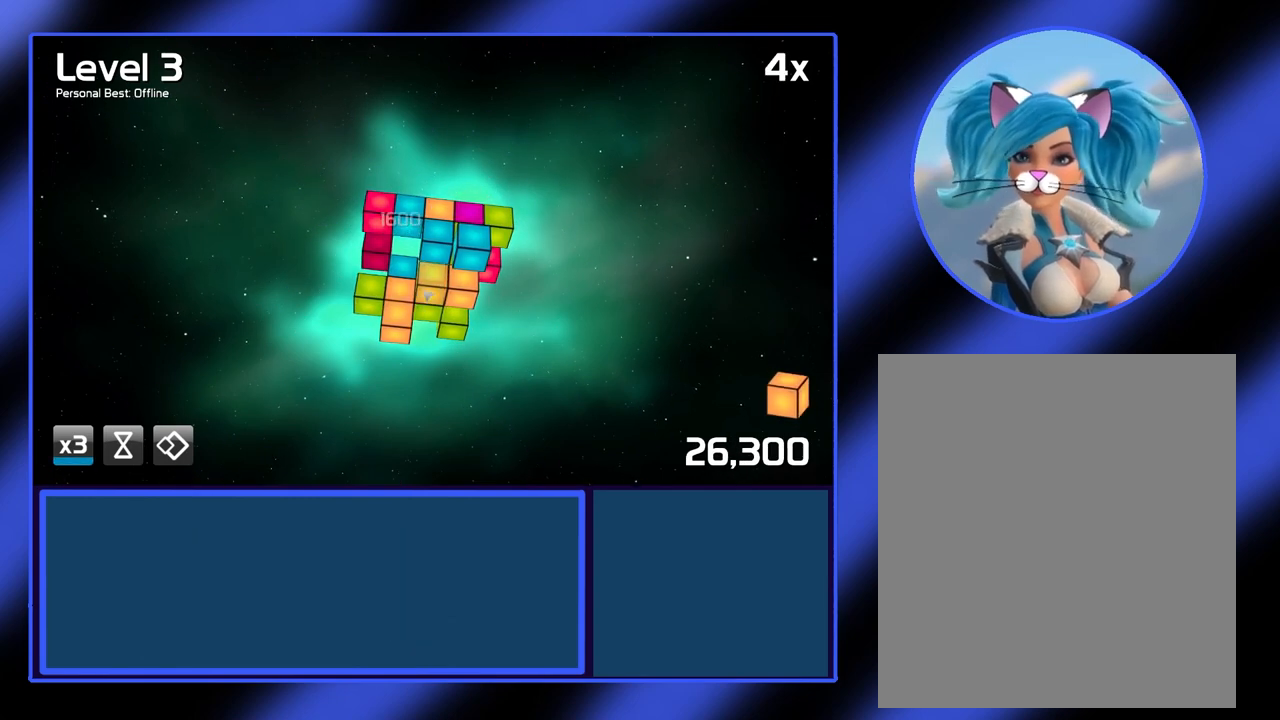
{"keys": [], "mouse": ["left"], "events": [[300, "mouse_left", "down"]]}
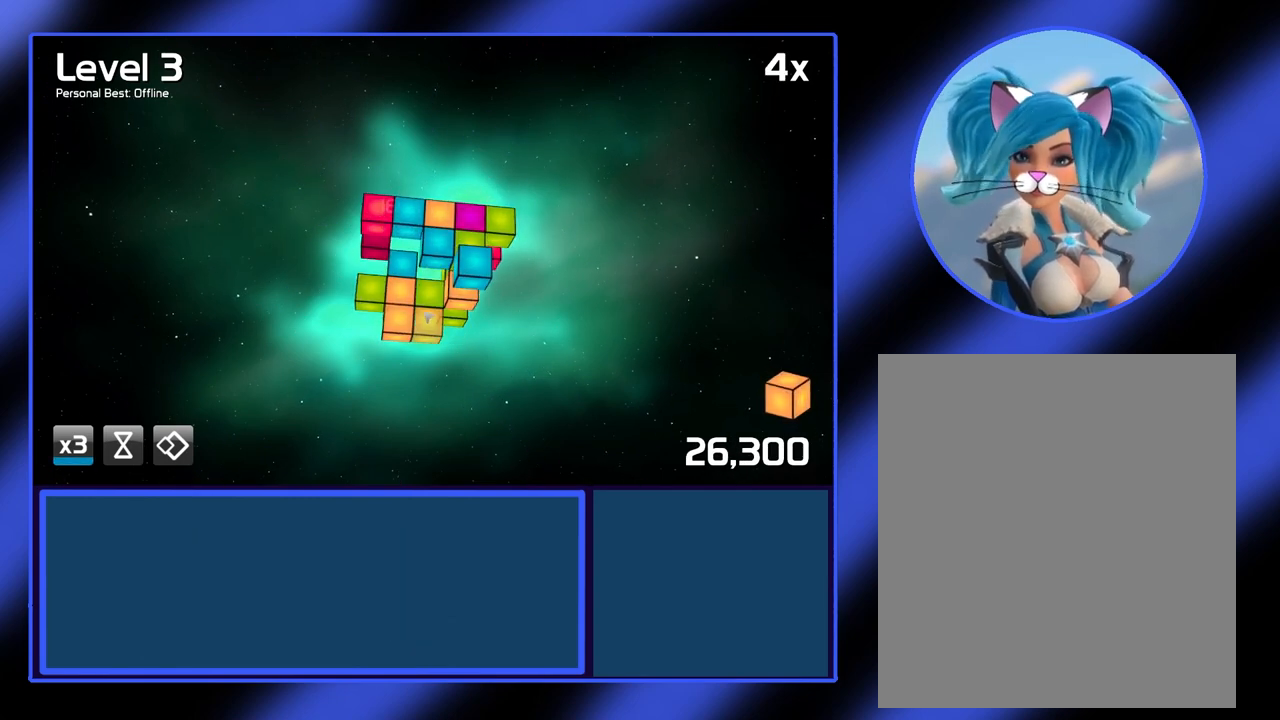
{"keys": [], "mouse": [], "events": [[33, "mouse_left", "up"]]}
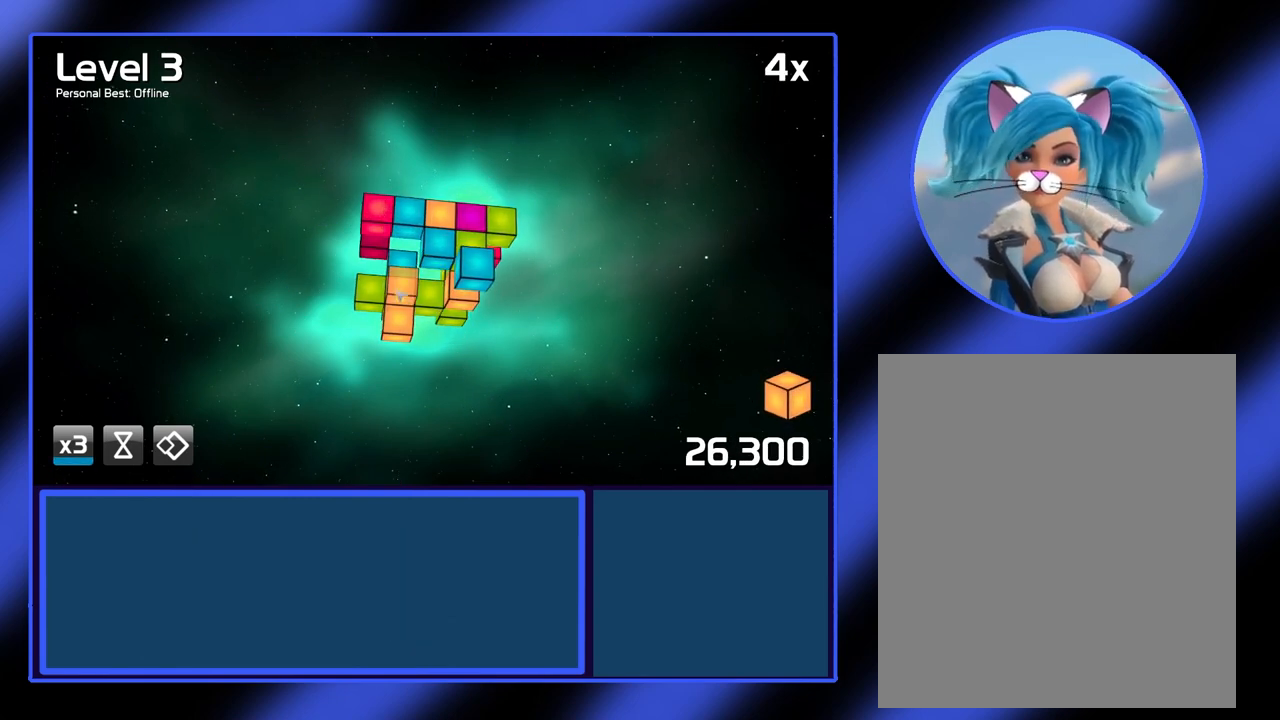
{"keys": [], "mouse": [], "events": []}
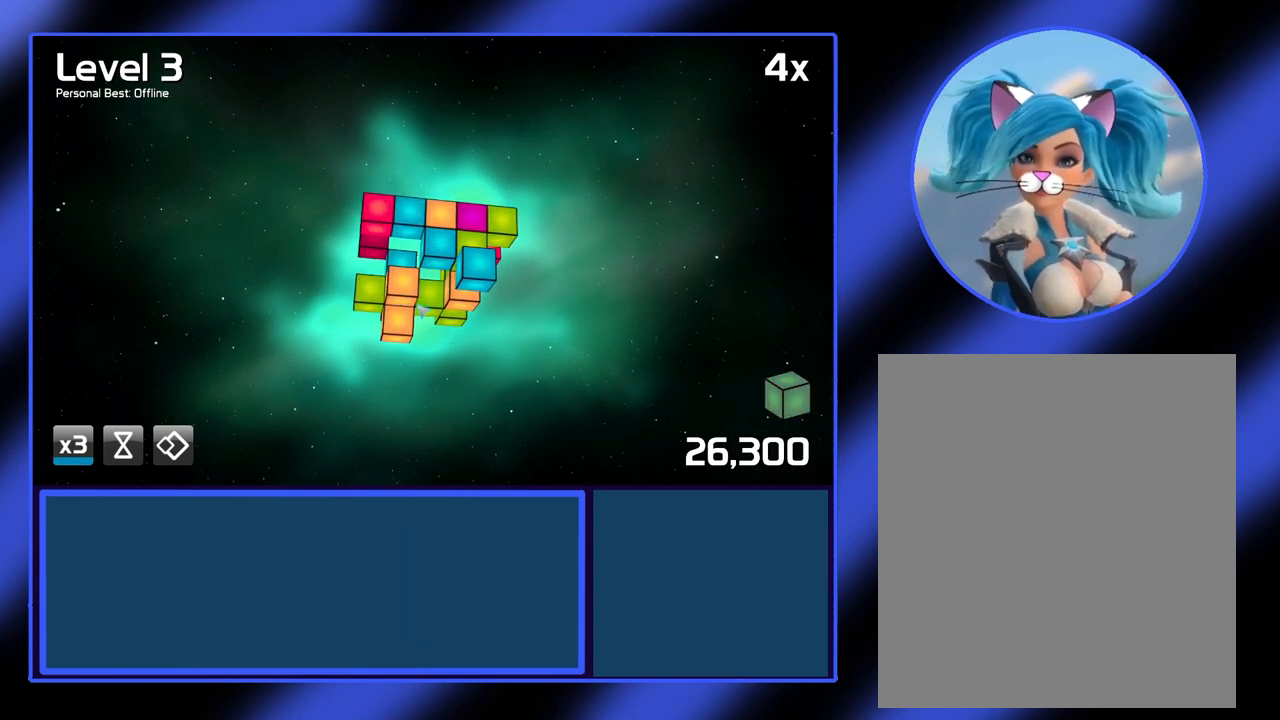
{"keys": [], "mouse": ["left"], "events": [[333, "mouse_left", "down"]]}
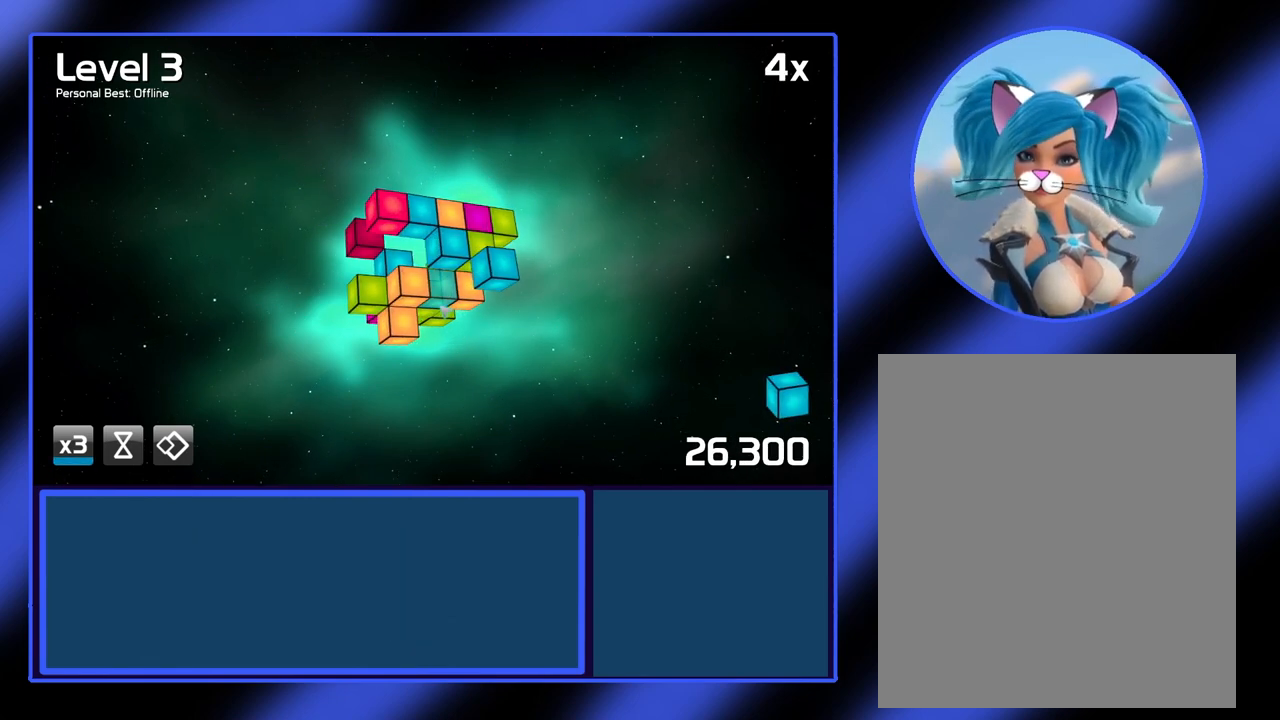
{"keys": [], "mouse": [], "events": [[267, "mouse_left", "up"]]}
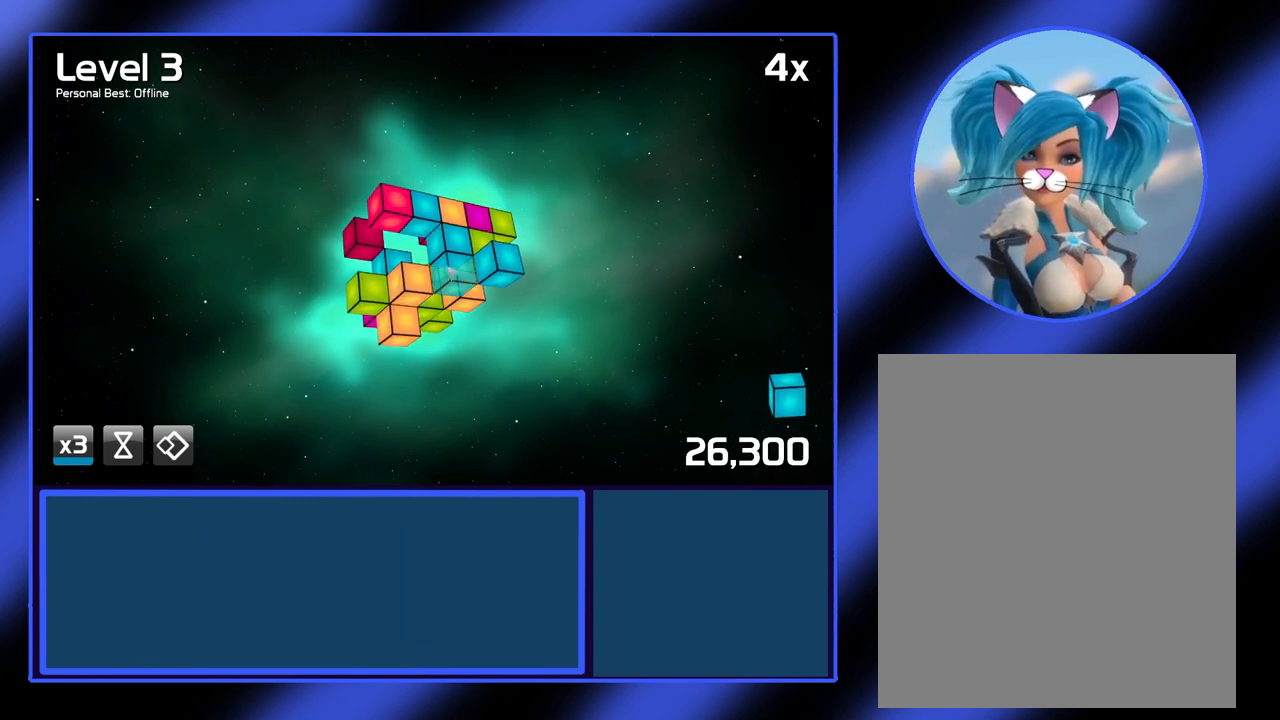
{"keys": [], "mouse": [], "events": []}
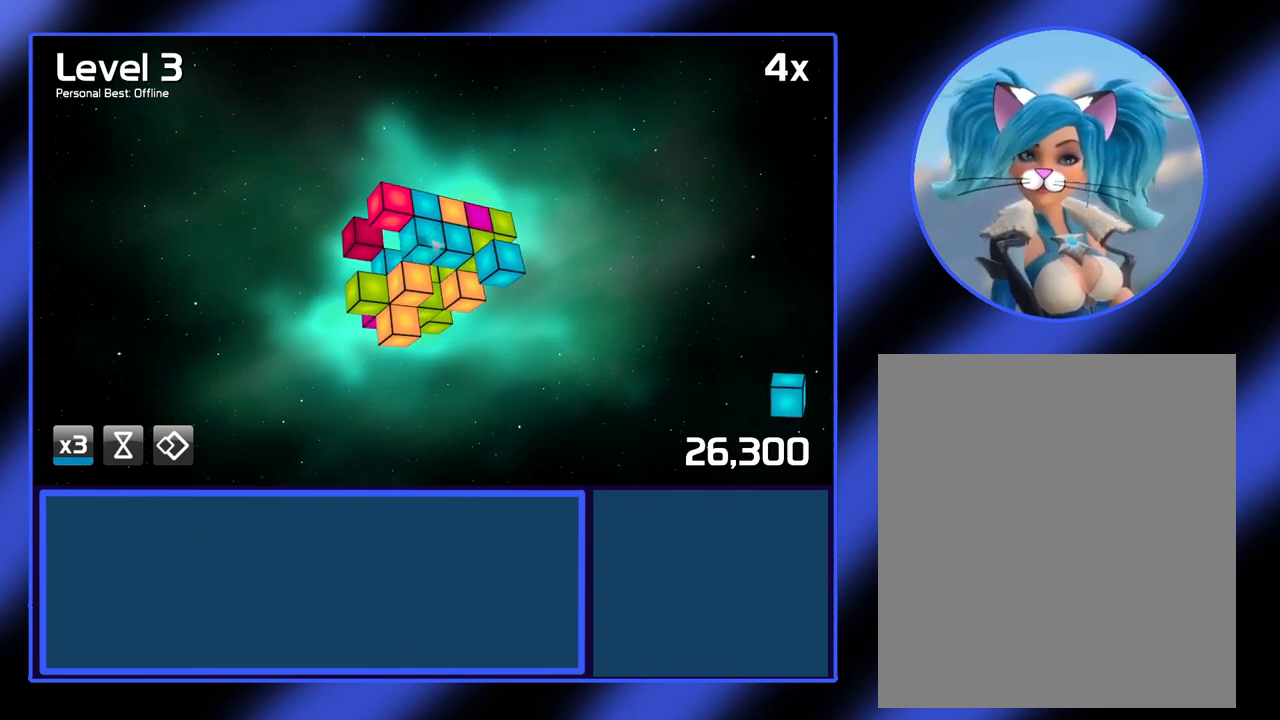
{"keys": [], "mouse": [], "events": []}
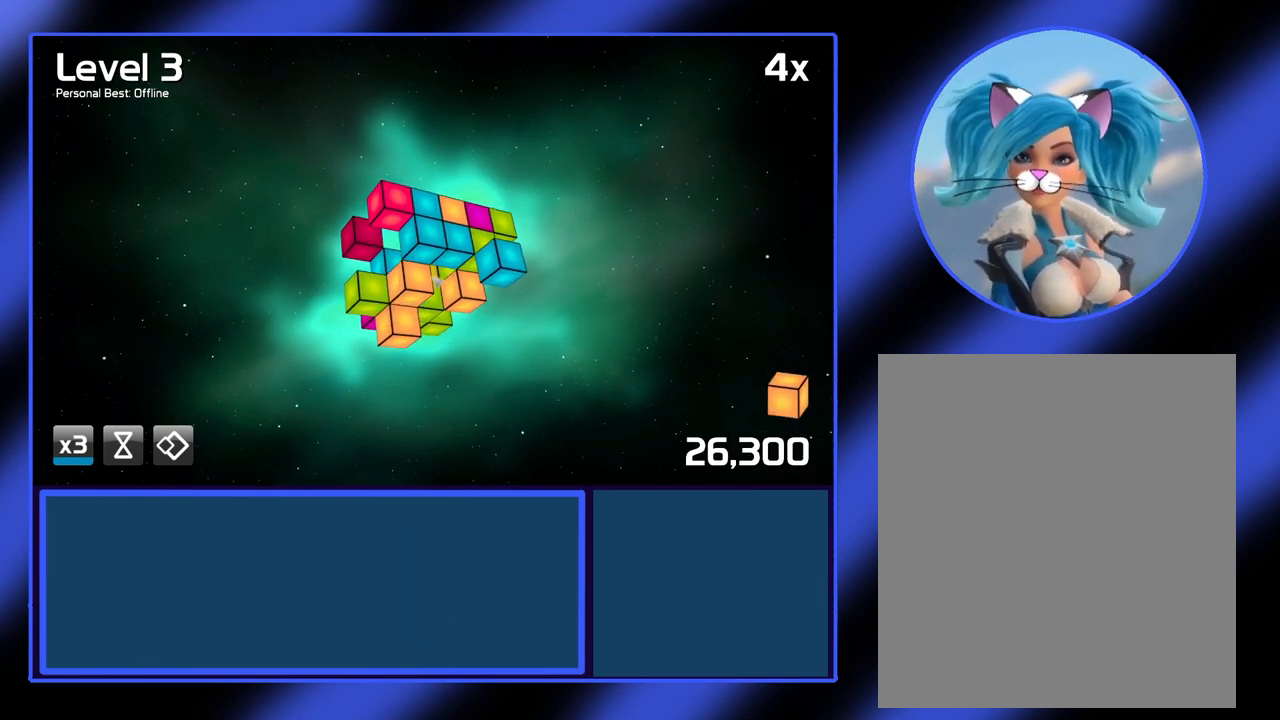
{"keys": [], "mouse": ["left"], "events": [[467, "mouse_left", "down"]]}
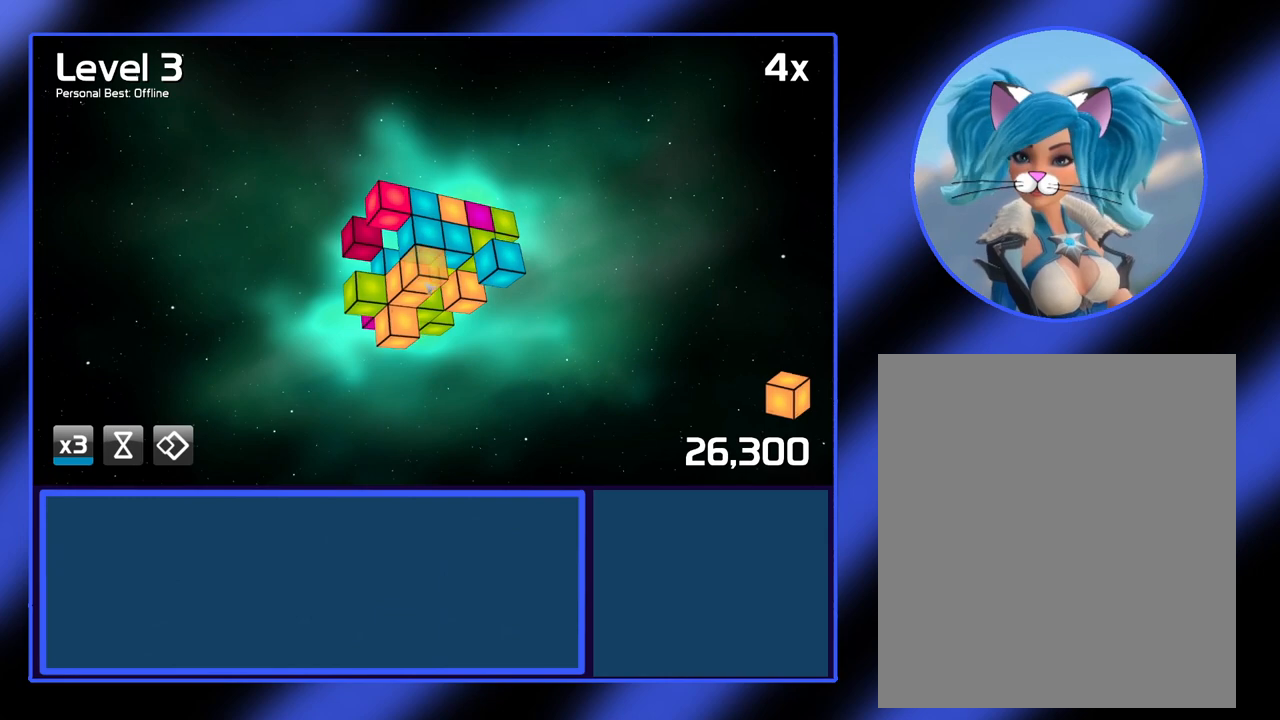
{"keys": [], "mouse": [], "events": [[267, "mouse_left", "up"]]}
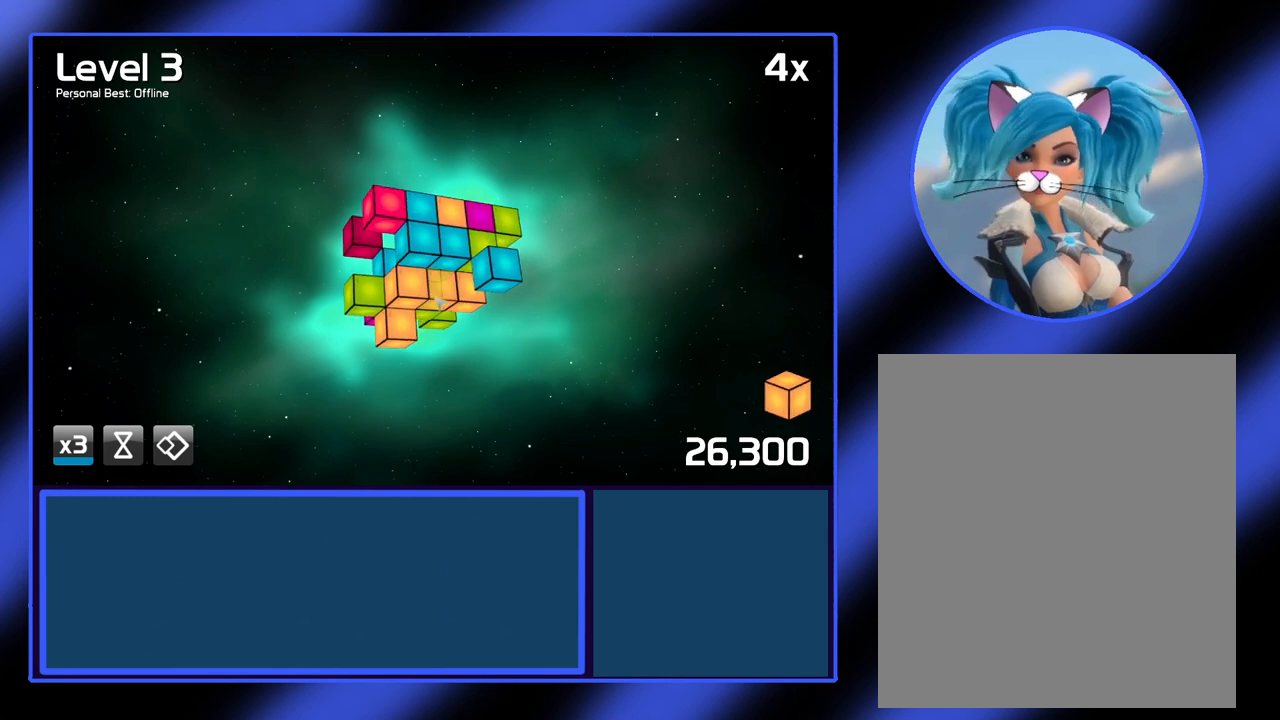
{"keys": [], "mouse": [], "events": []}
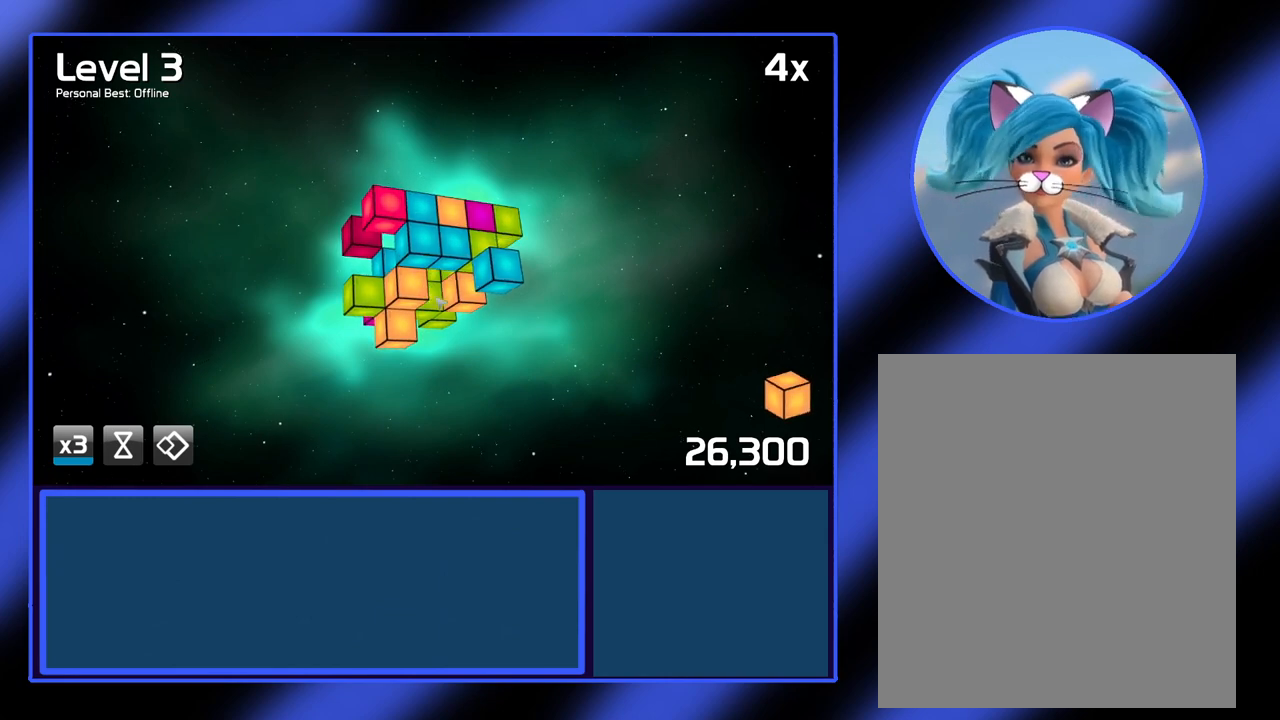
{"keys": [], "mouse": [], "events": []}
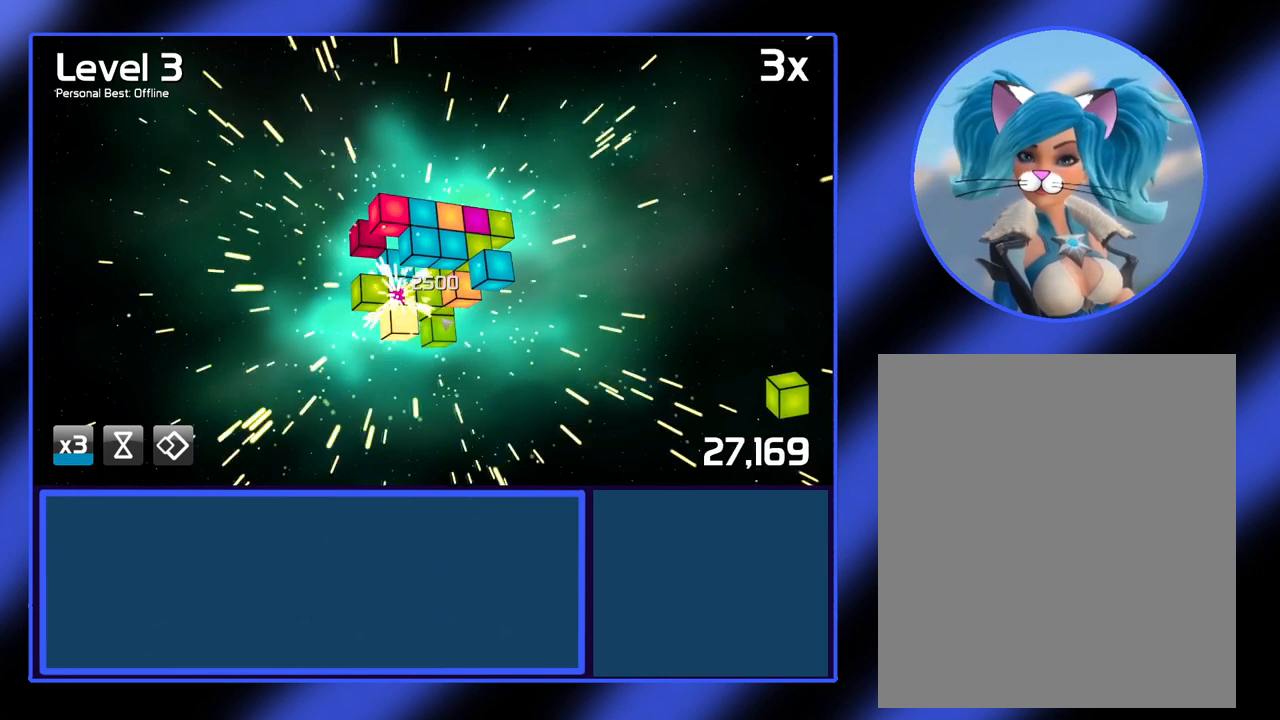
{"keys": [], "mouse": [], "events": []}
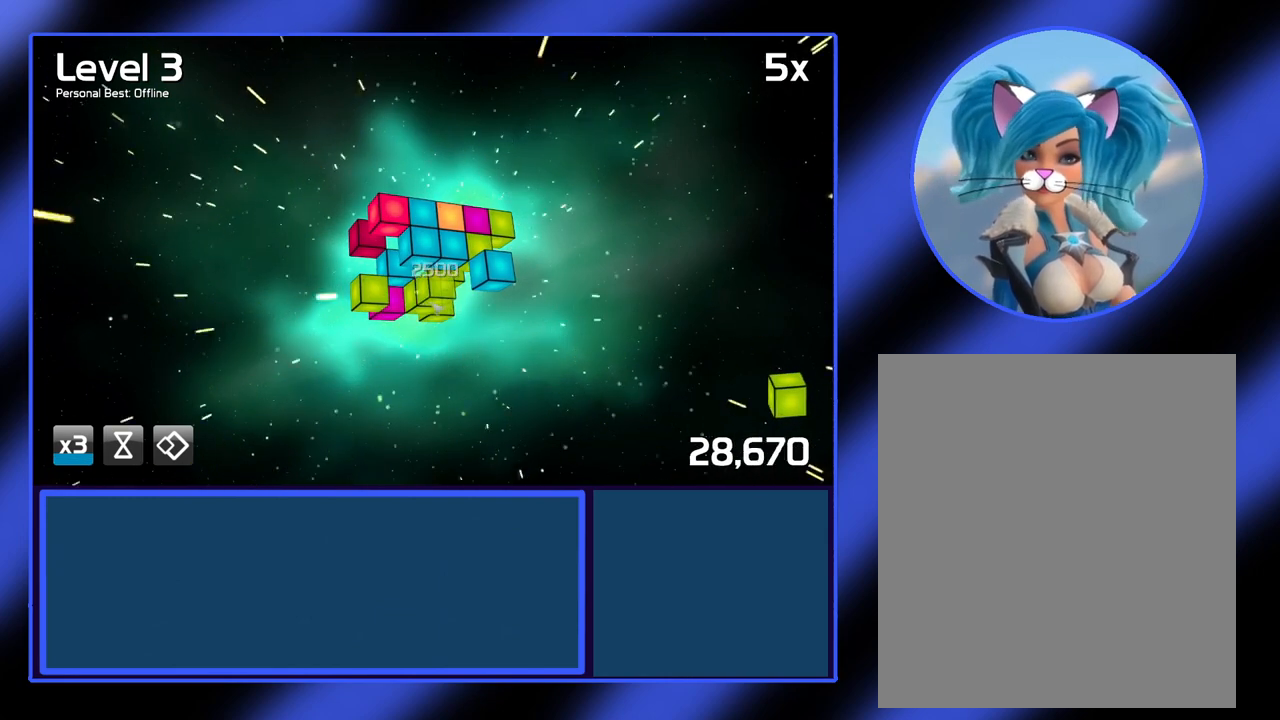
{"keys": [], "mouse": [], "events": []}
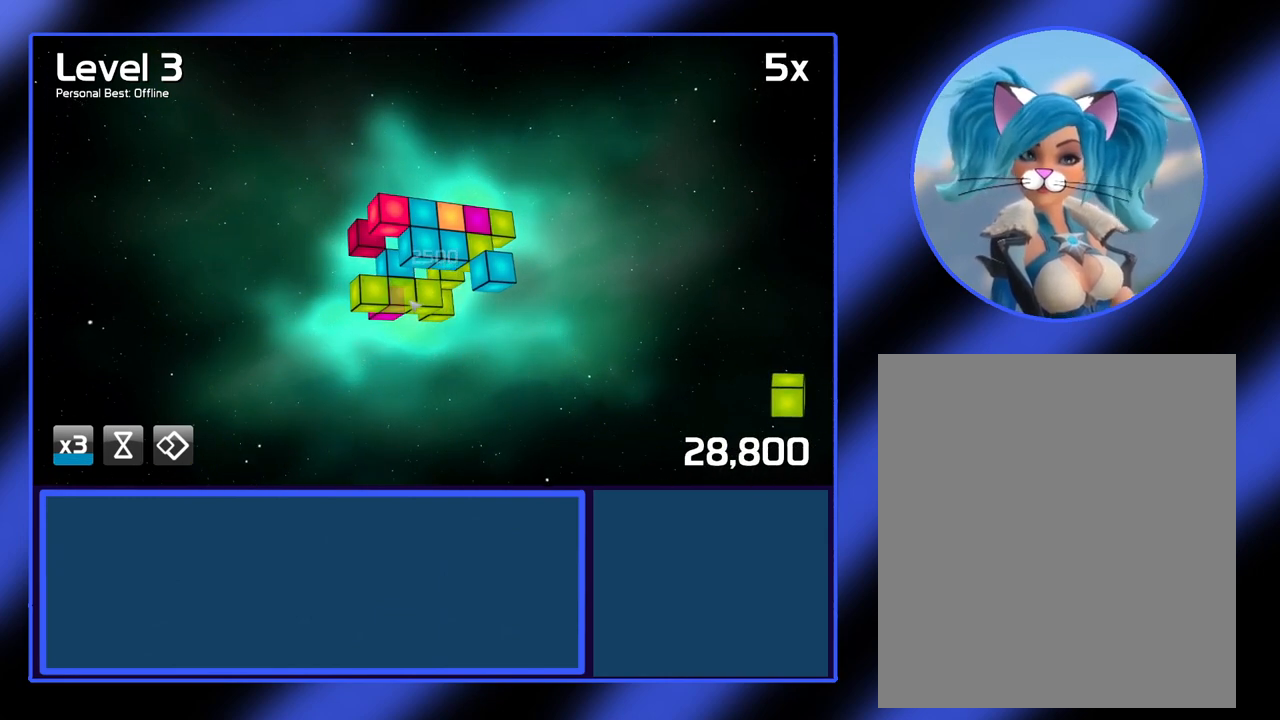
{"keys": [], "mouse": [], "events": []}
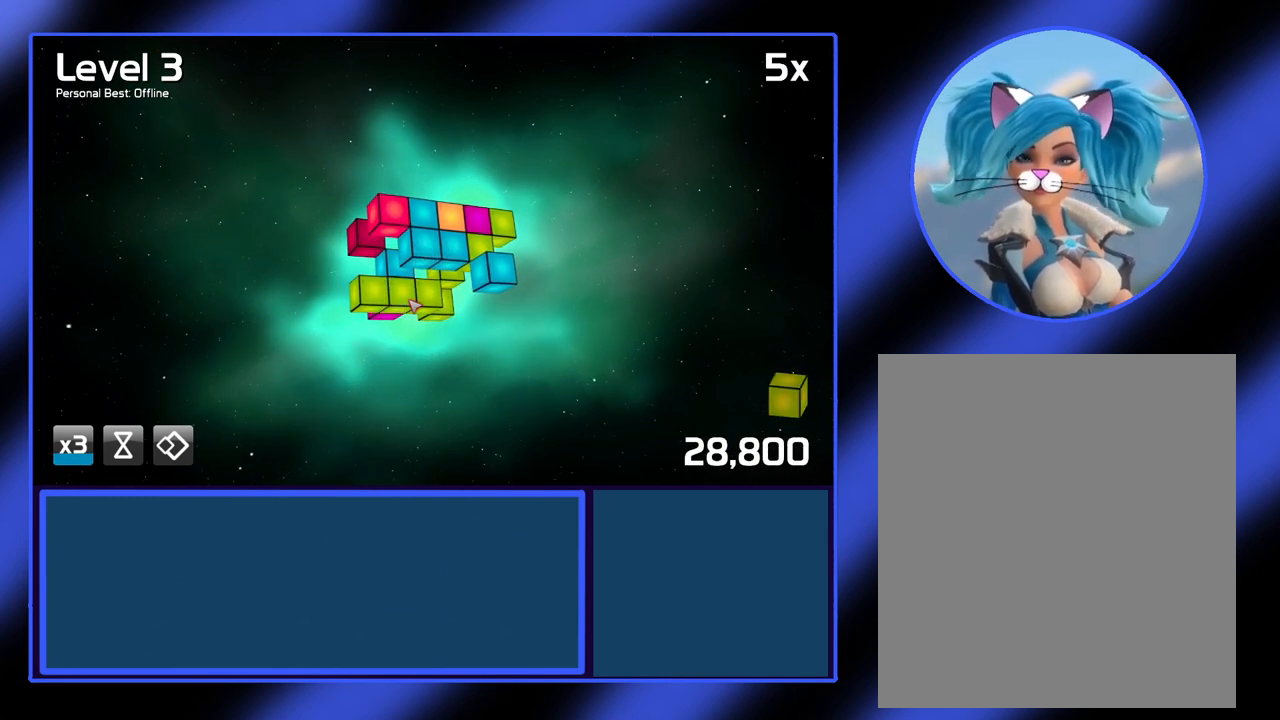
{"keys": [], "mouse": ["left"], "events": [[500, "mouse_left", "down"]]}
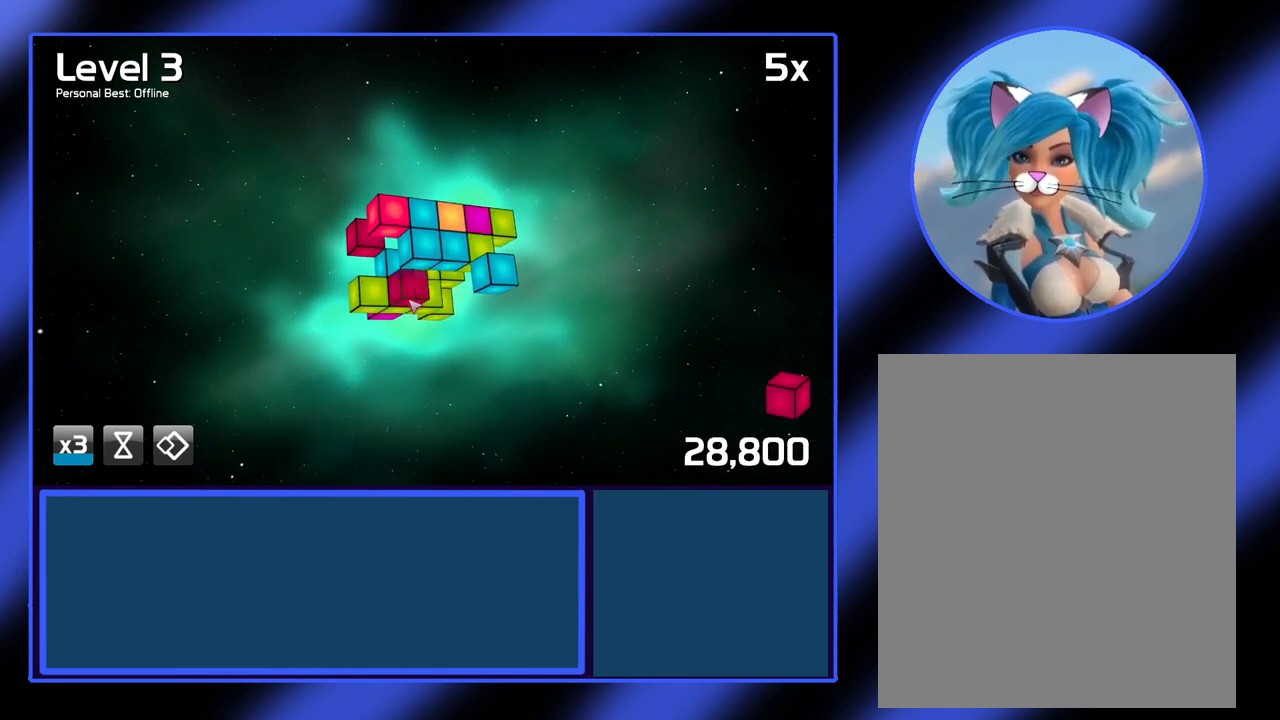
{"keys": [], "mouse": [], "events": [[467, "mouse_left", "up"]]}
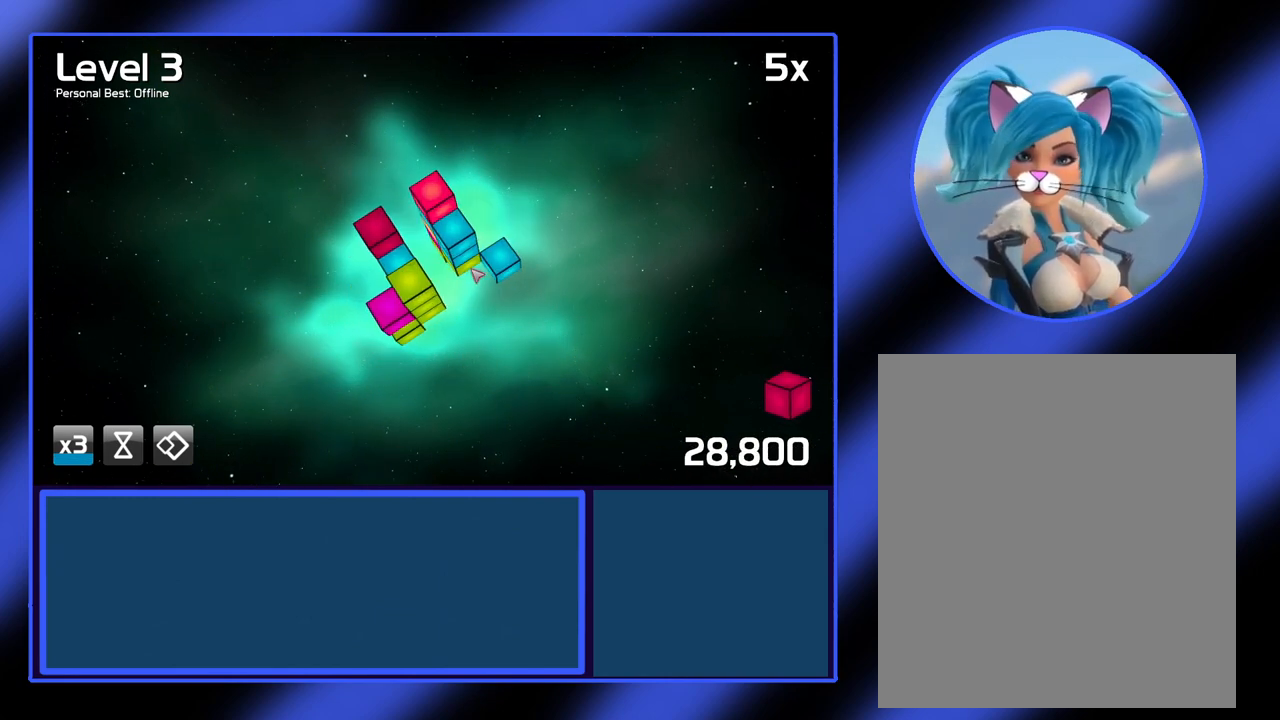
{"keys": [], "mouse": [], "events": []}
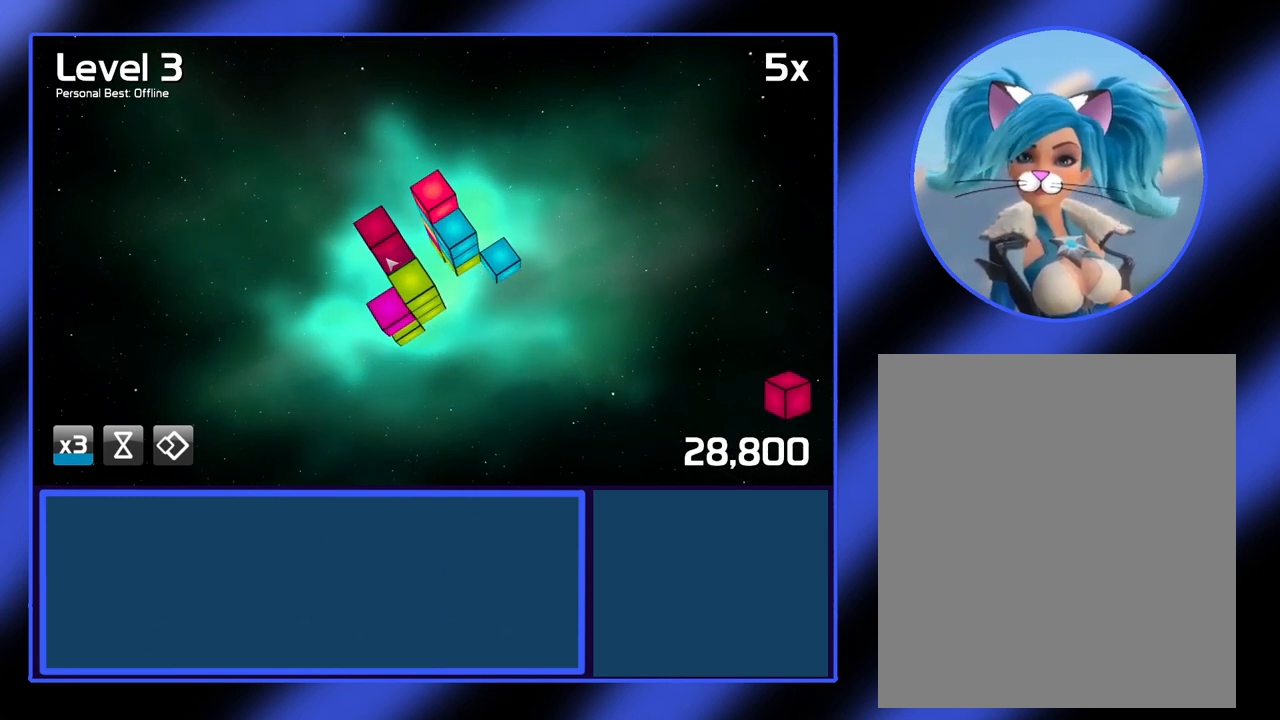
{"keys": [], "mouse": ["left"], "events": [[67, "mouse_left", "down"]]}
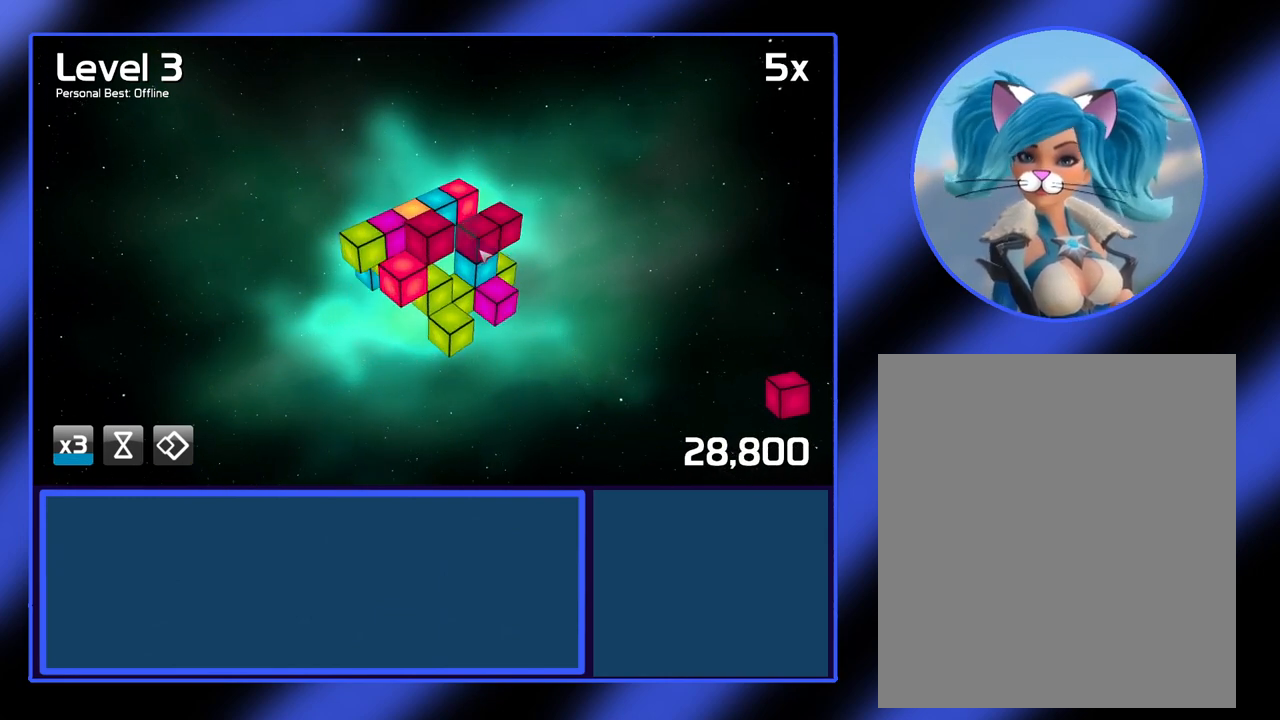
{"keys": [], "mouse": ["left"], "events": []}
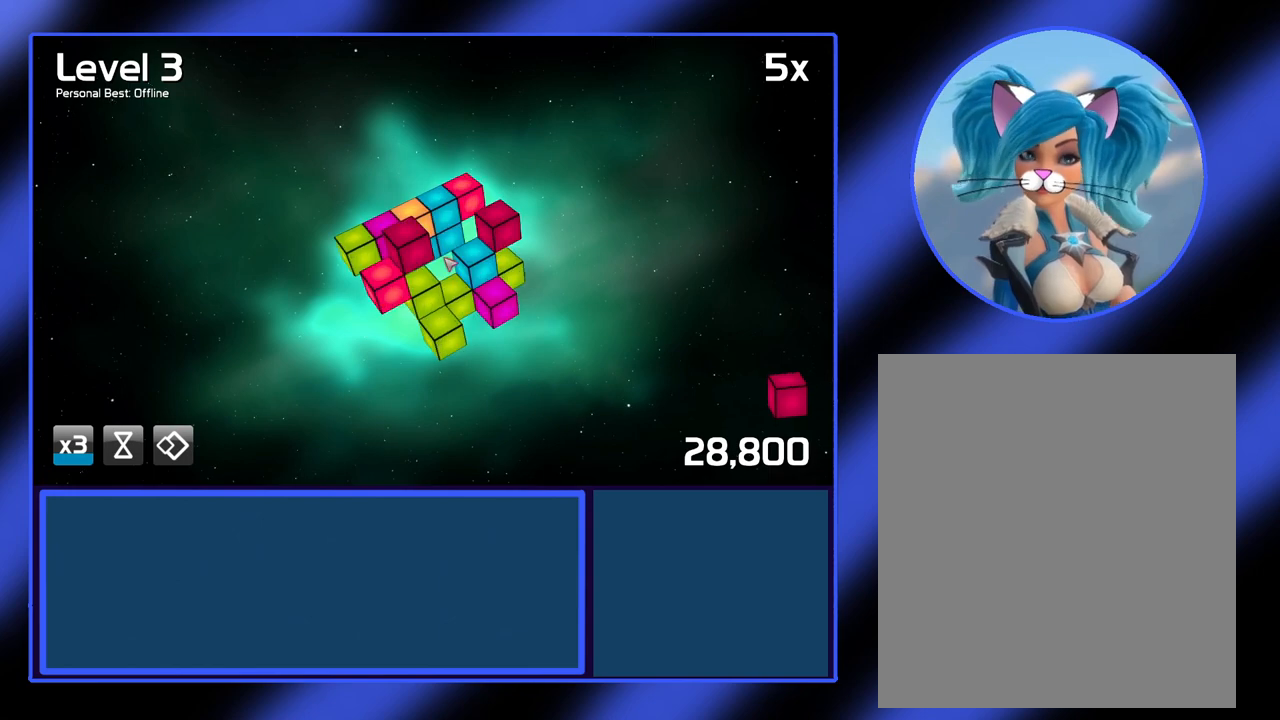
{"keys": [], "mouse": [], "events": [[400, "mouse_left", "up"]]}